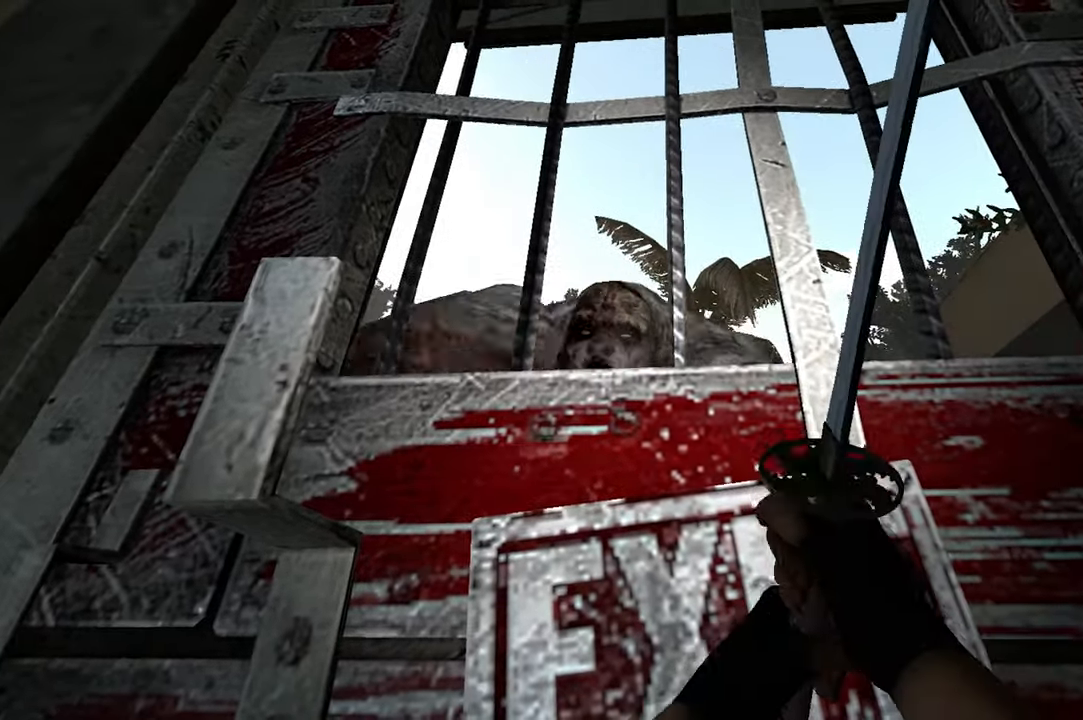
Gameplay with keyboard and mouse; each line is a JSON object with the keys and mouse buttons held at the frame after it. "events" lists presses ("down") and releases ("up") of "1", "2", "3", "4", "5", "a", "alt", "c", "caps_lock", "ctrl", "d", "e", "f", "q", "r", "s", "shift", "space", "tab", "w", "x", "z" and "mouse_wheel" between this image and that frame as [ms after this image, input, new state], when the widget could be followed in between. "mouse_wheel" = the "wheel" button of the "mouse" list. No other keys are recorded. "wheel" means that the mouse wheel is clicked or scrolled. Not read: mouse_move.
{"keys": ["c"], "mouse": [], "events": []}
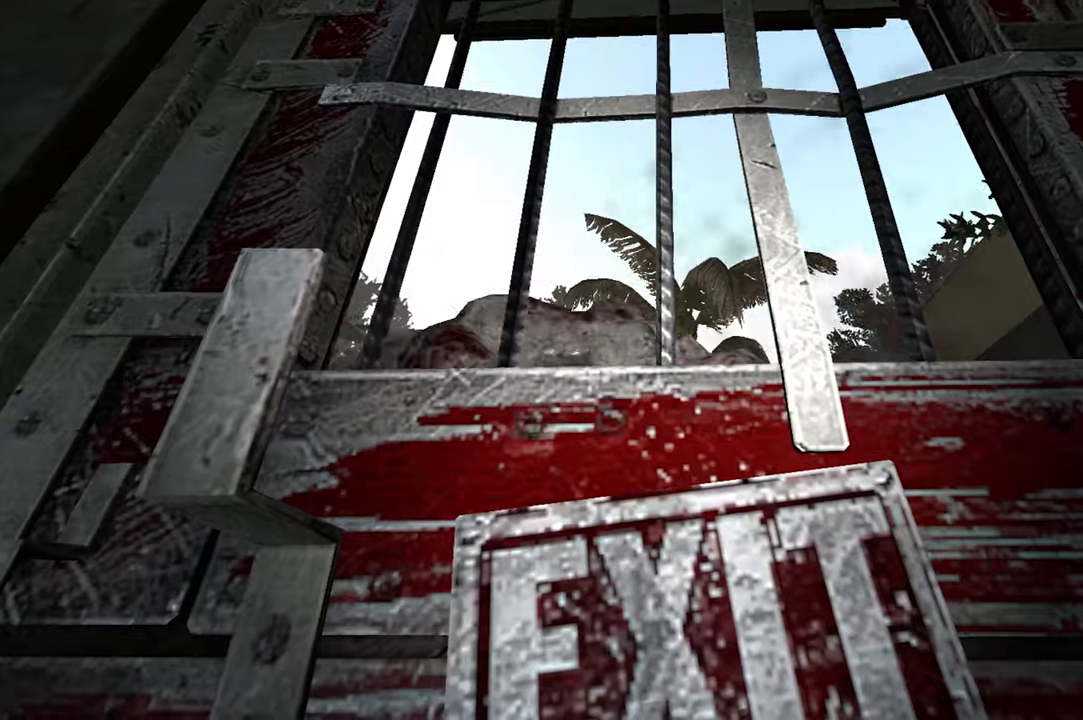
{"keys": ["c"], "mouse": [], "events": []}
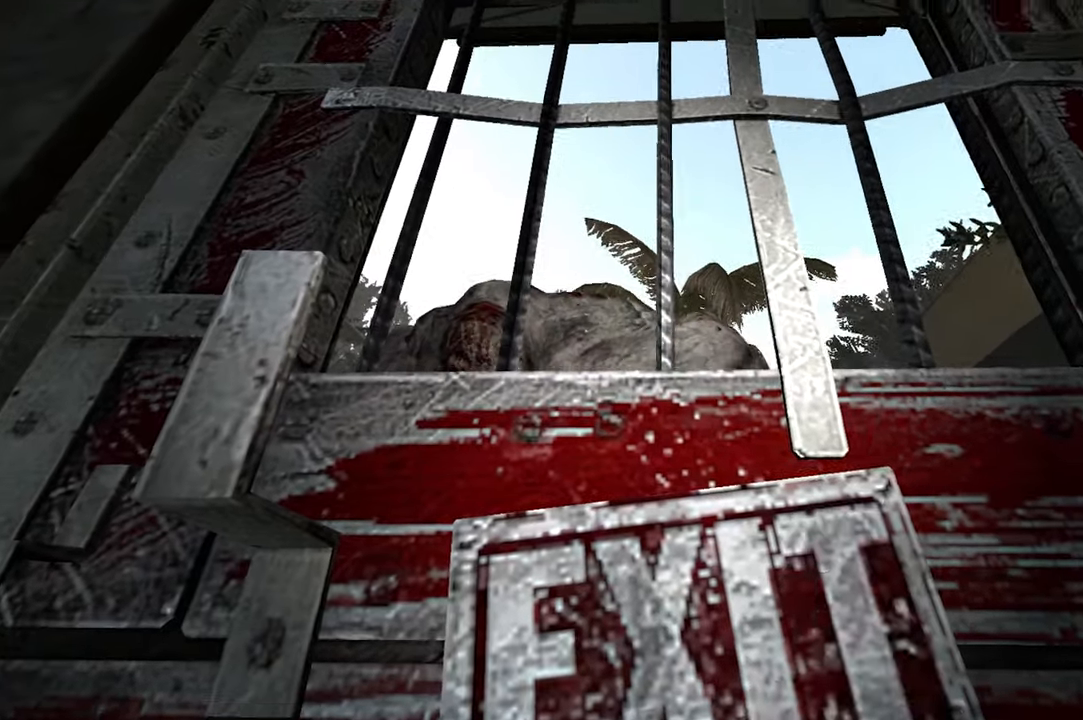
{"keys": ["c"], "mouse": [], "events": []}
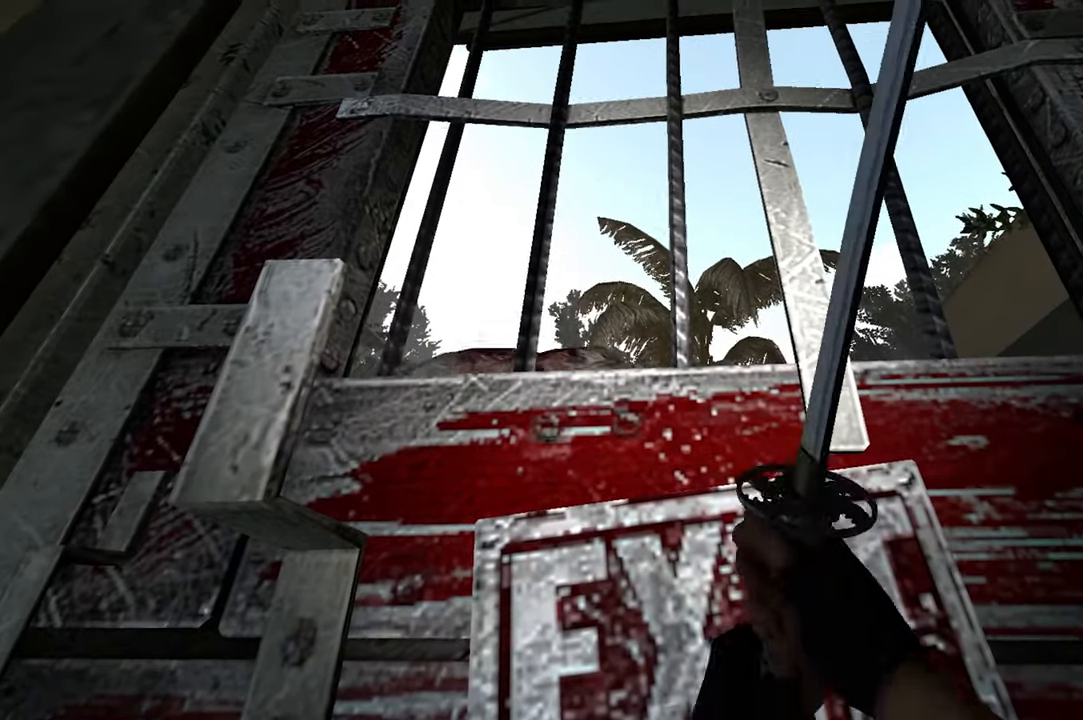
{"keys": ["c"], "mouse": [], "events": []}
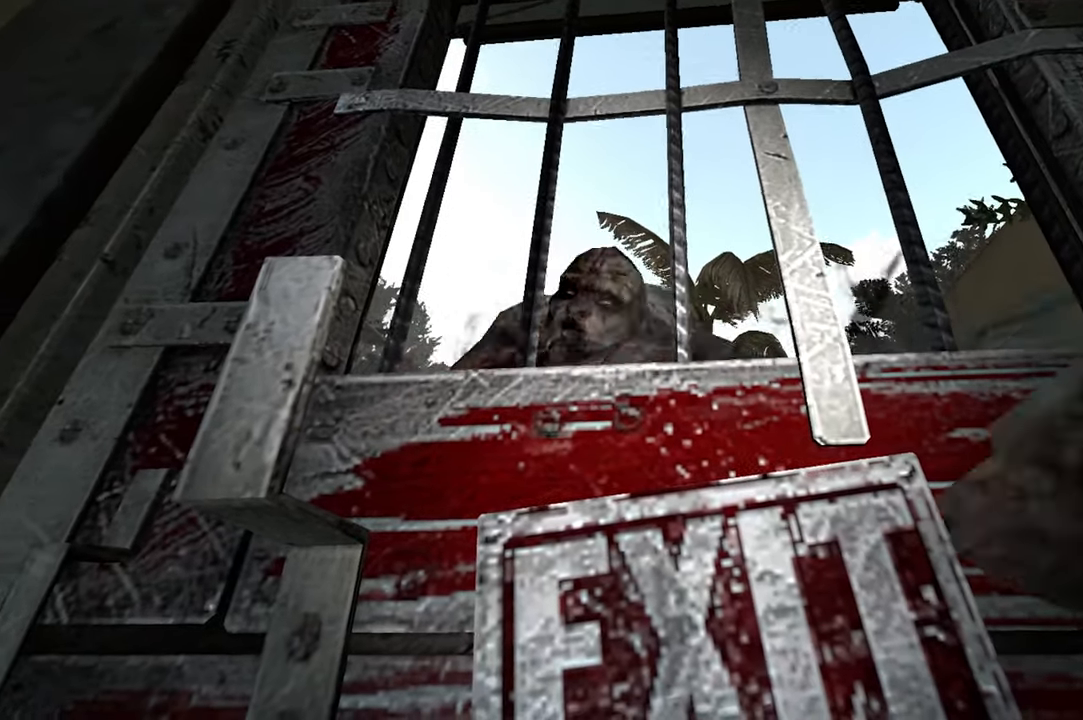
{"keys": ["c"], "mouse": [], "events": []}
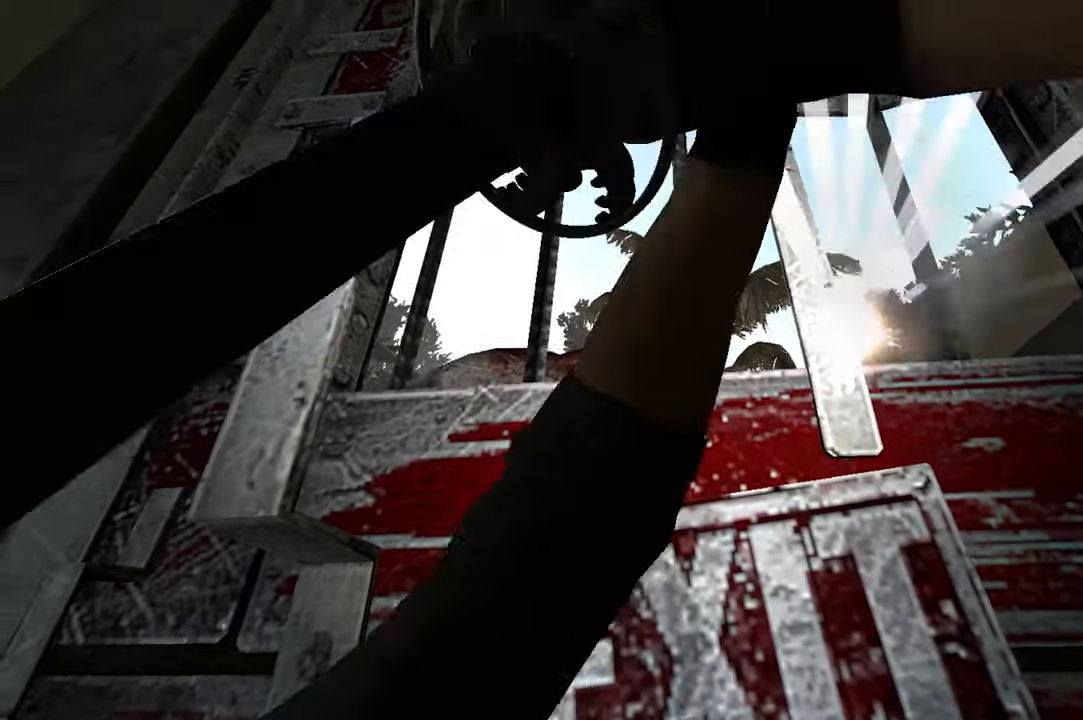
{"keys": ["c"], "mouse": [], "events": []}
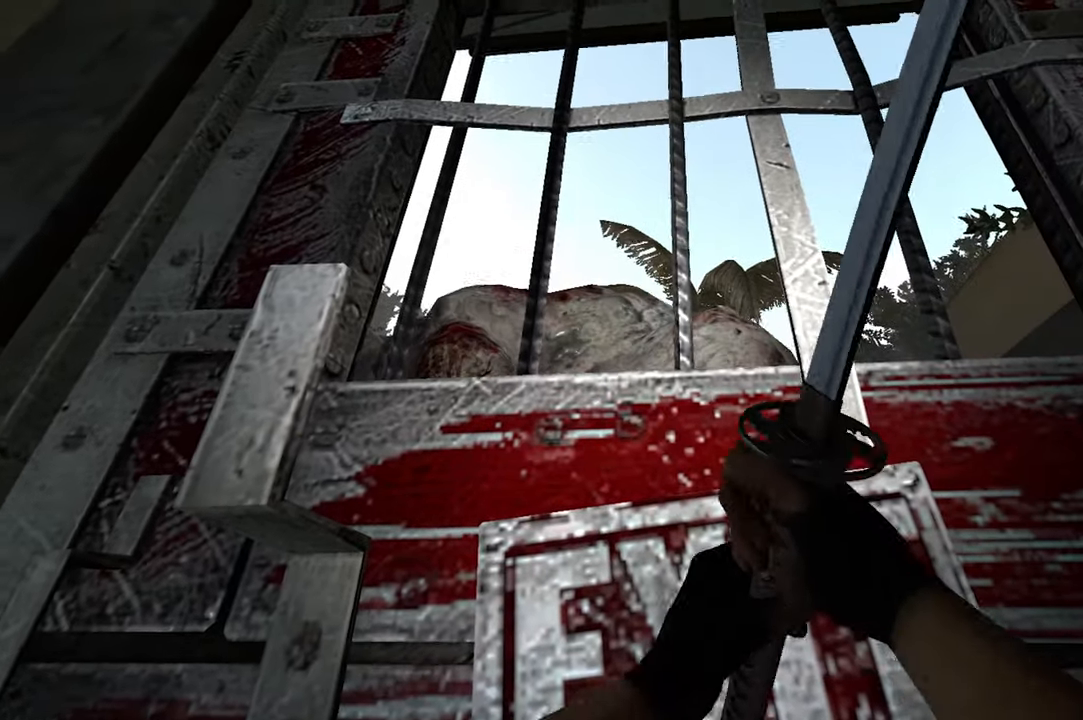
{"keys": ["c"], "mouse": [], "events": []}
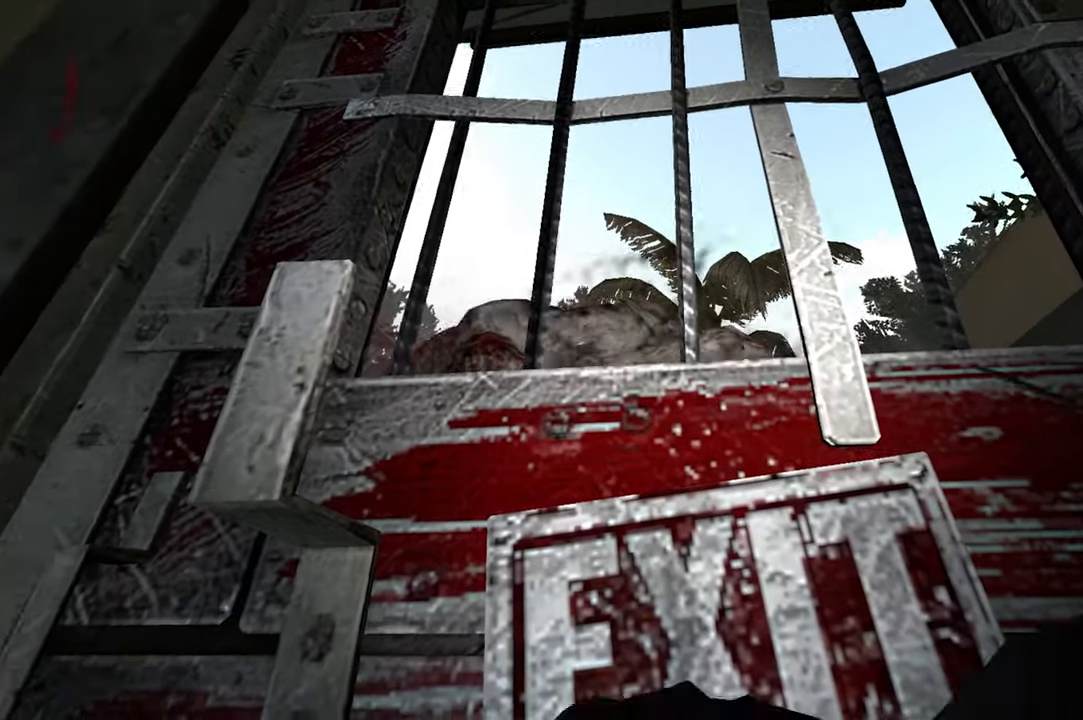
{"keys": ["c"], "mouse": [], "events": []}
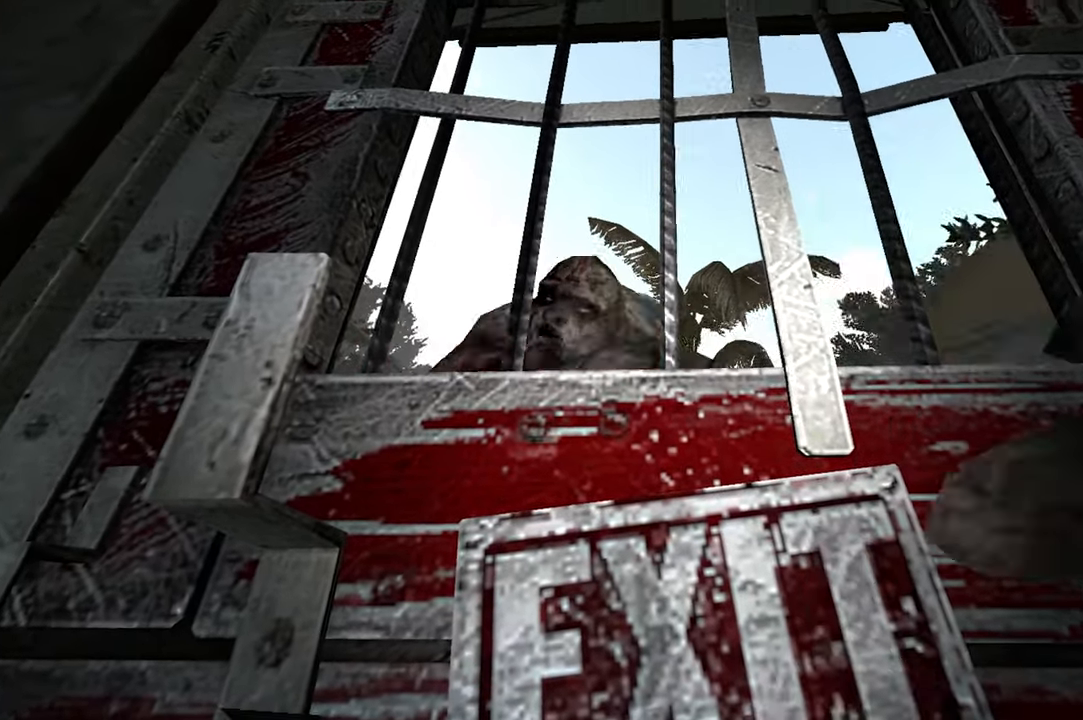
{"keys": ["c"], "mouse": [], "events": []}
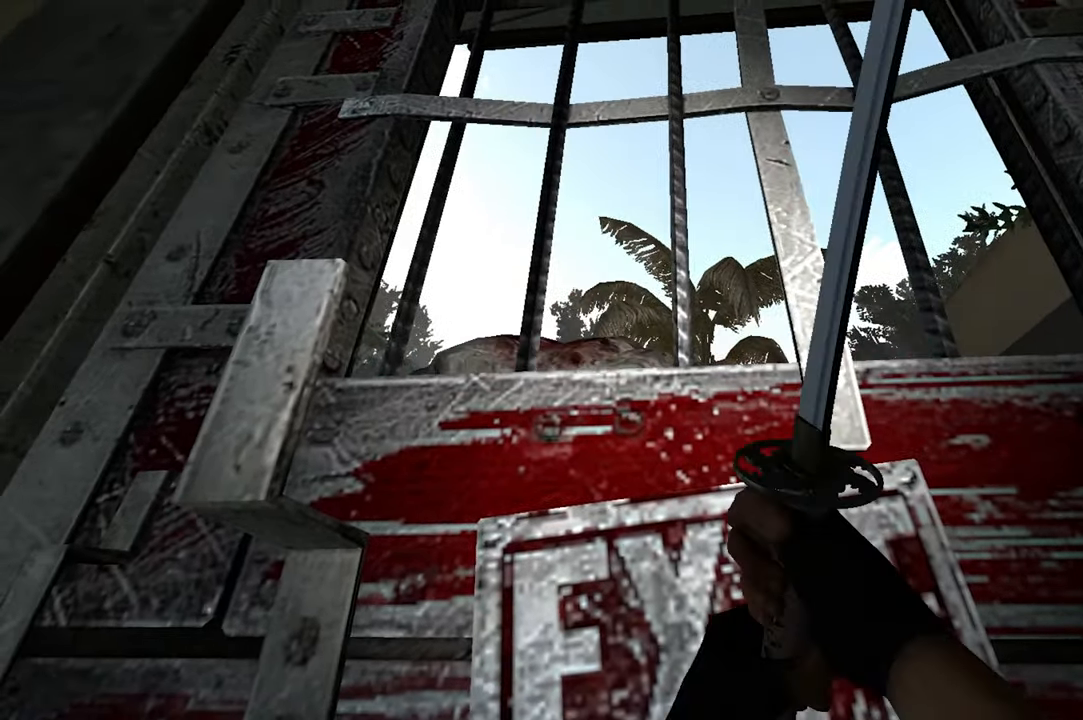
{"keys": ["c"], "mouse": [], "events": []}
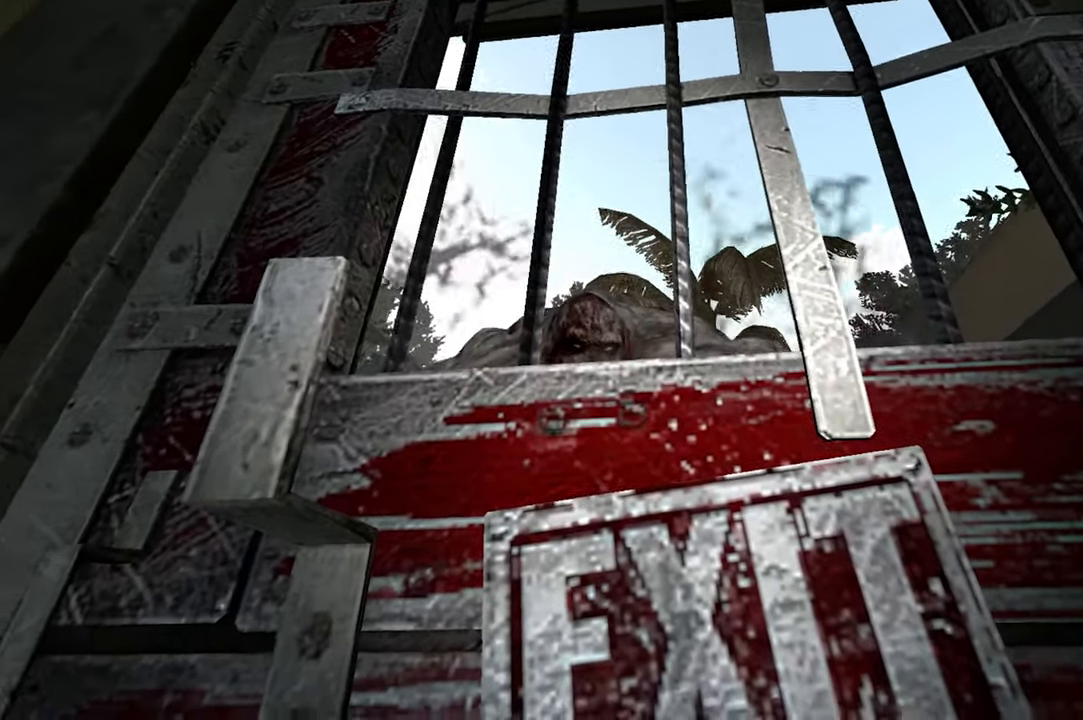
{"keys": [], "mouse": [], "events": [[450, "c", "up"]]}
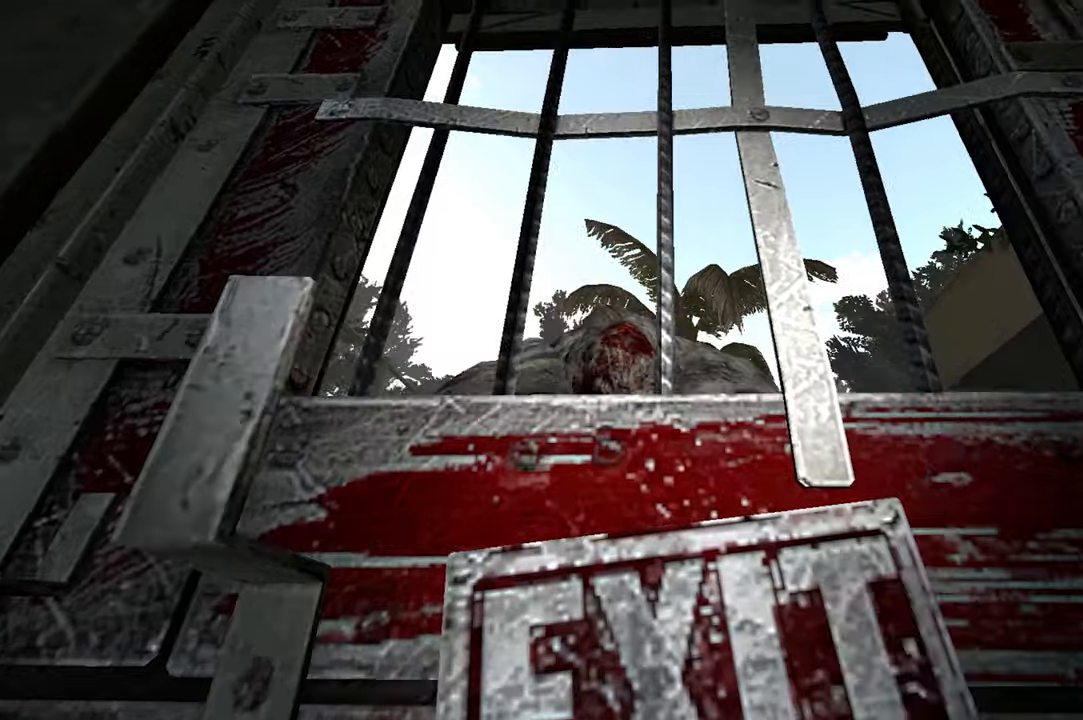
{"keys": [], "mouse": [], "events": []}
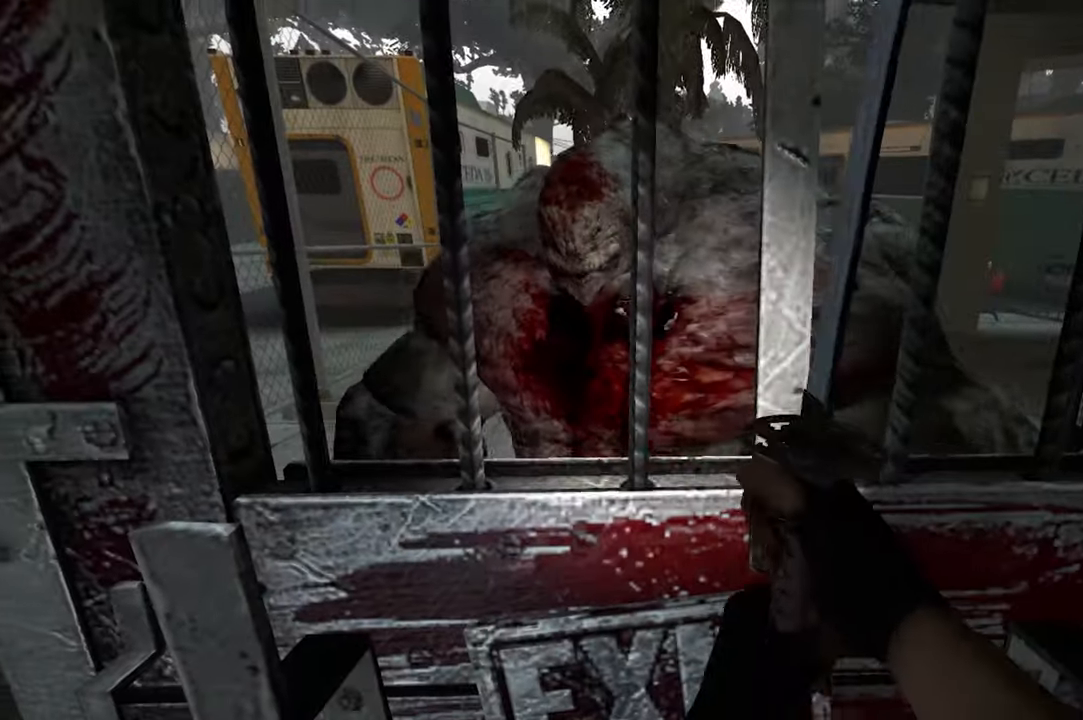
{"keys": [], "mouse": [], "events": []}
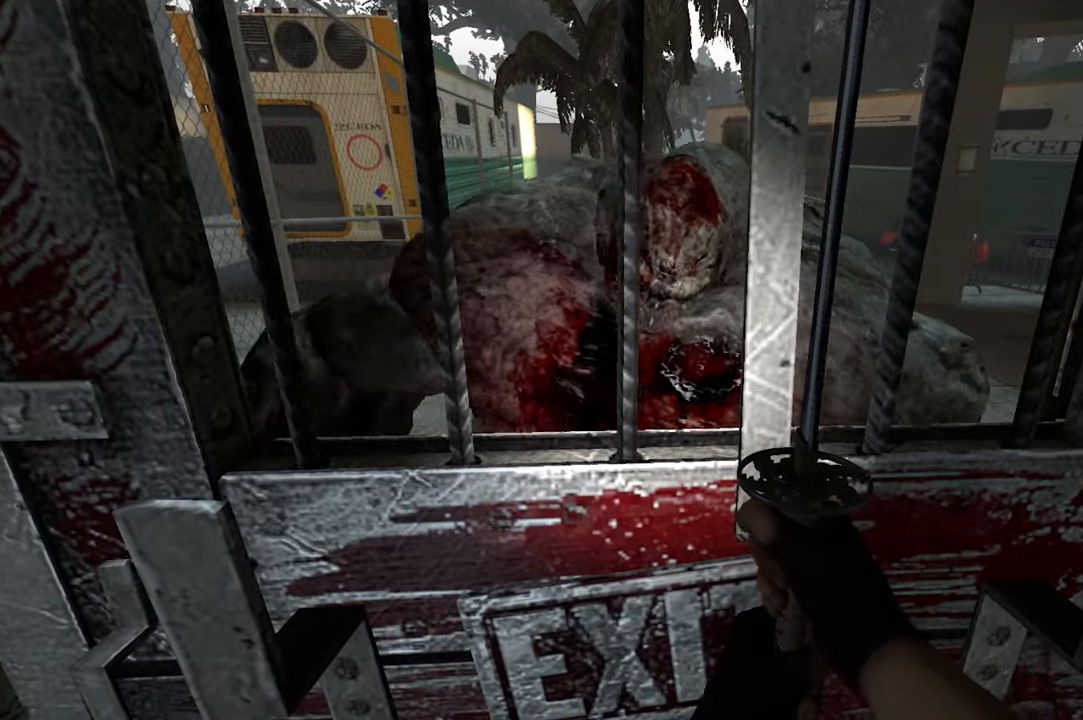
{"keys": [], "mouse": [], "events": []}
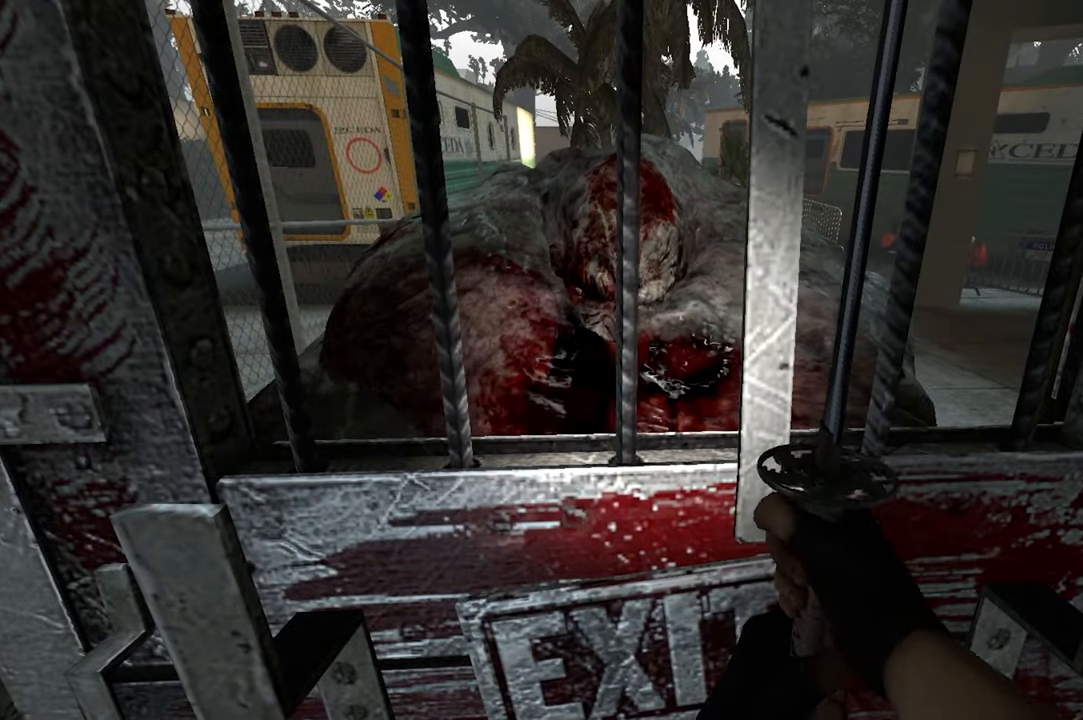
{"keys": [], "mouse": [], "events": [[283, "e", "down"], [417, "e", "up"]]}
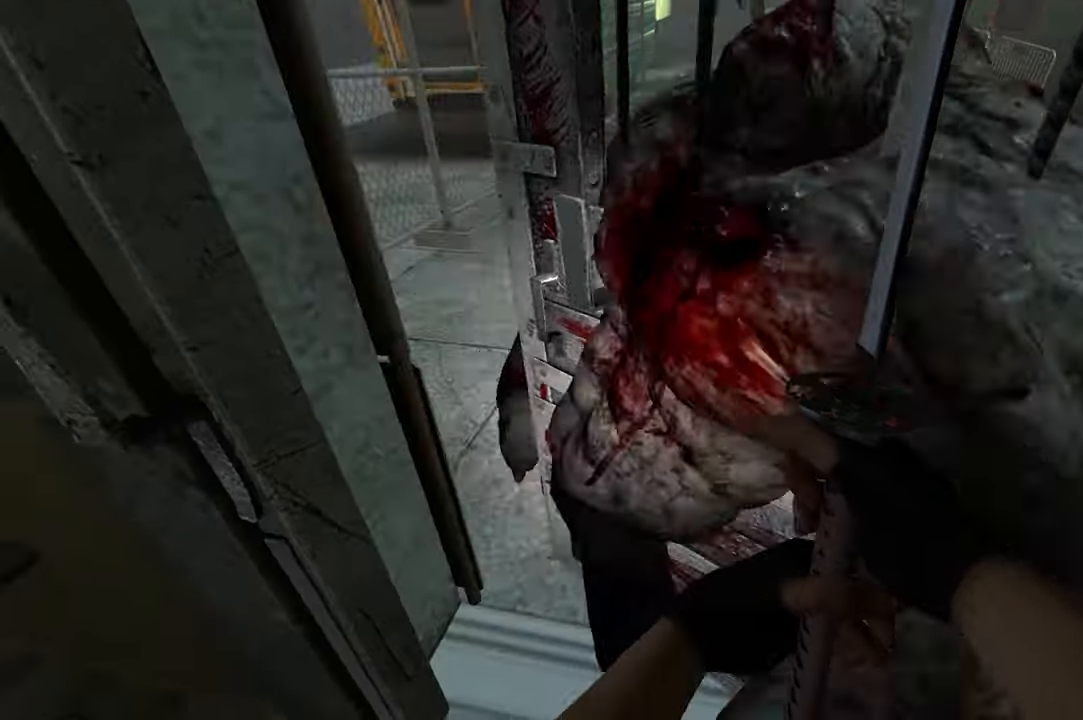
{"keys": ["w"], "mouse": [], "events": [[483, "w", "down"]]}
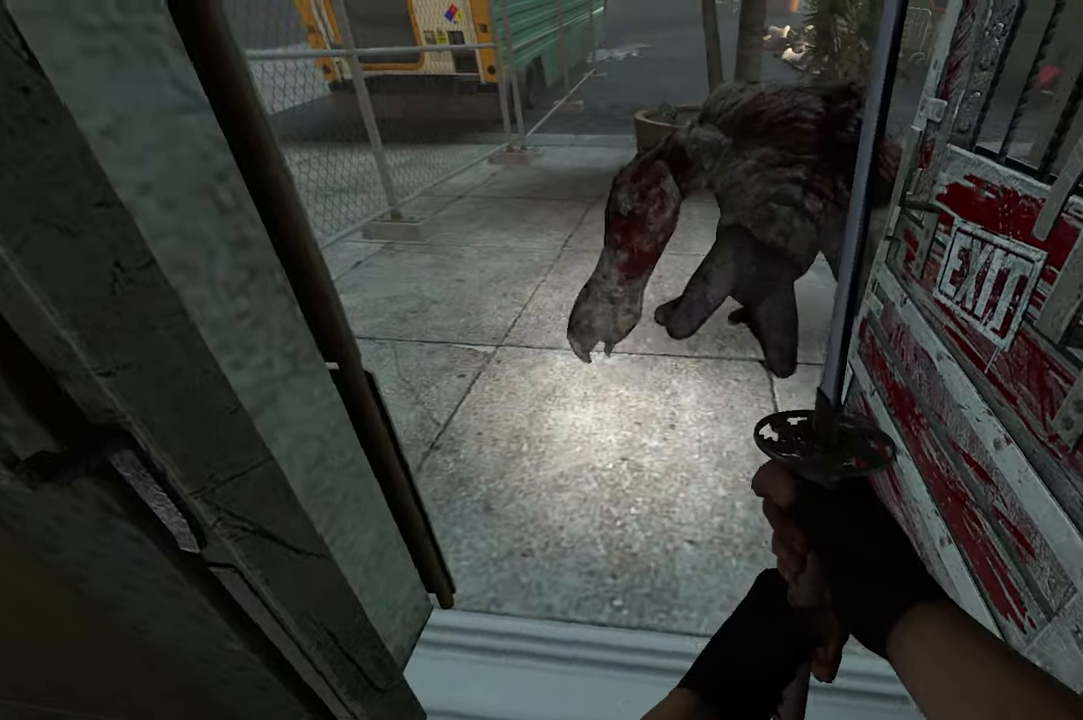
{"keys": [], "mouse": [], "events": [[317, "a", "down"], [317, "w", "up"], [500, "a", "up"]]}
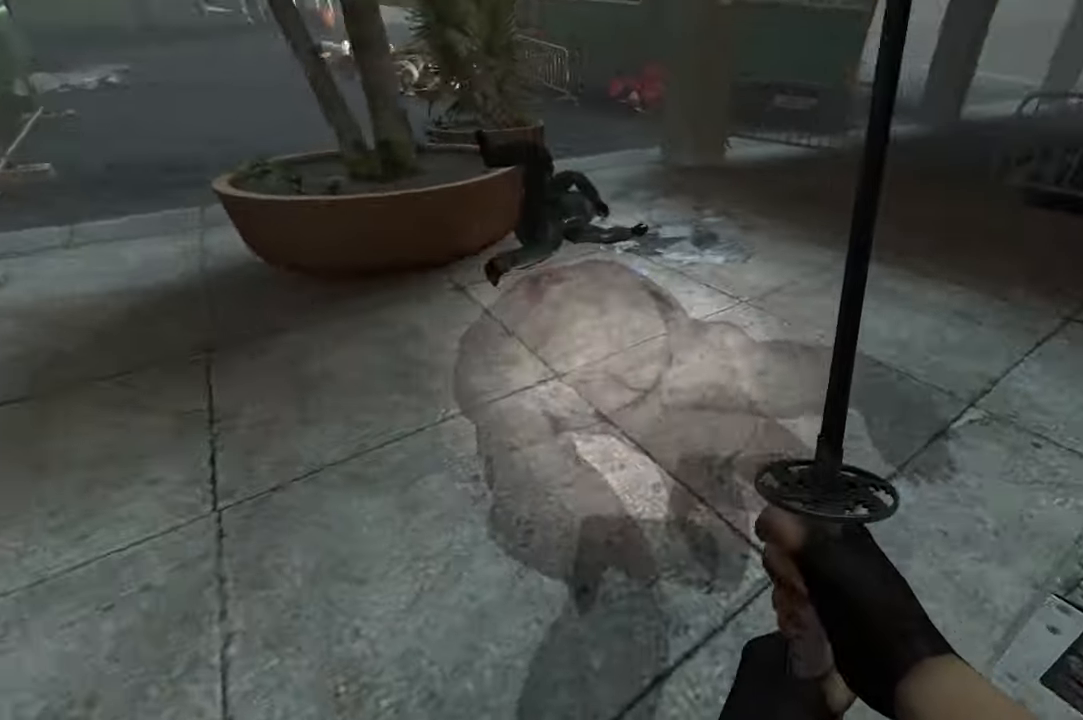
{"keys": [], "mouse": [], "events": []}
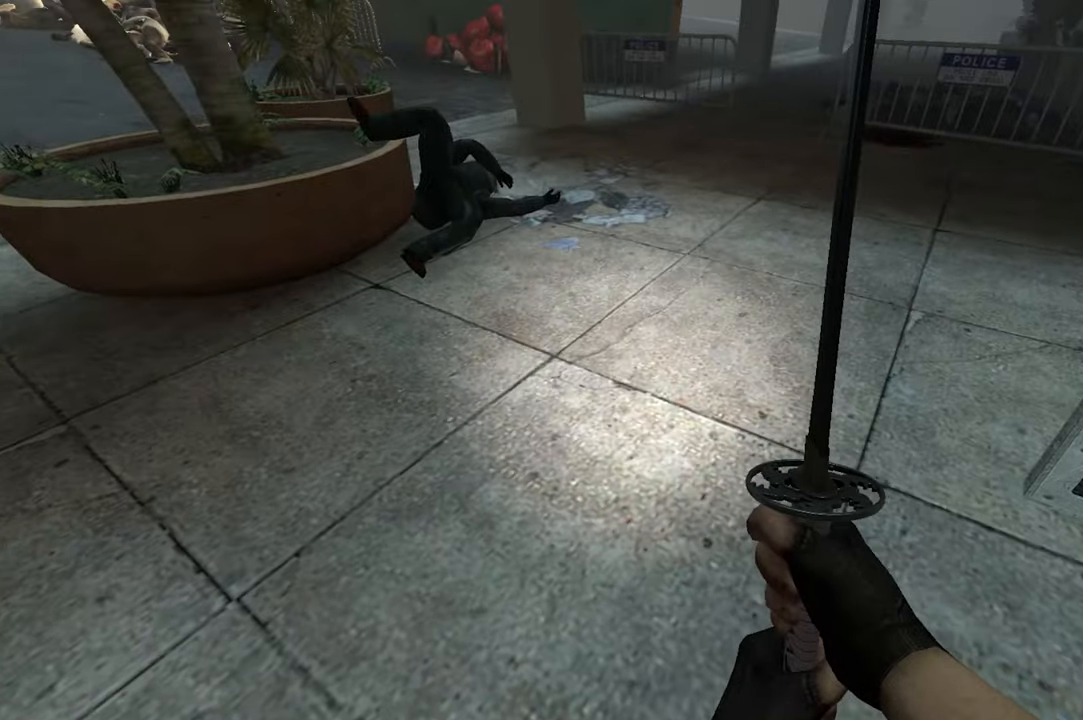
{"keys": ["w"], "mouse": [], "events": [[350, "w", "down"]]}
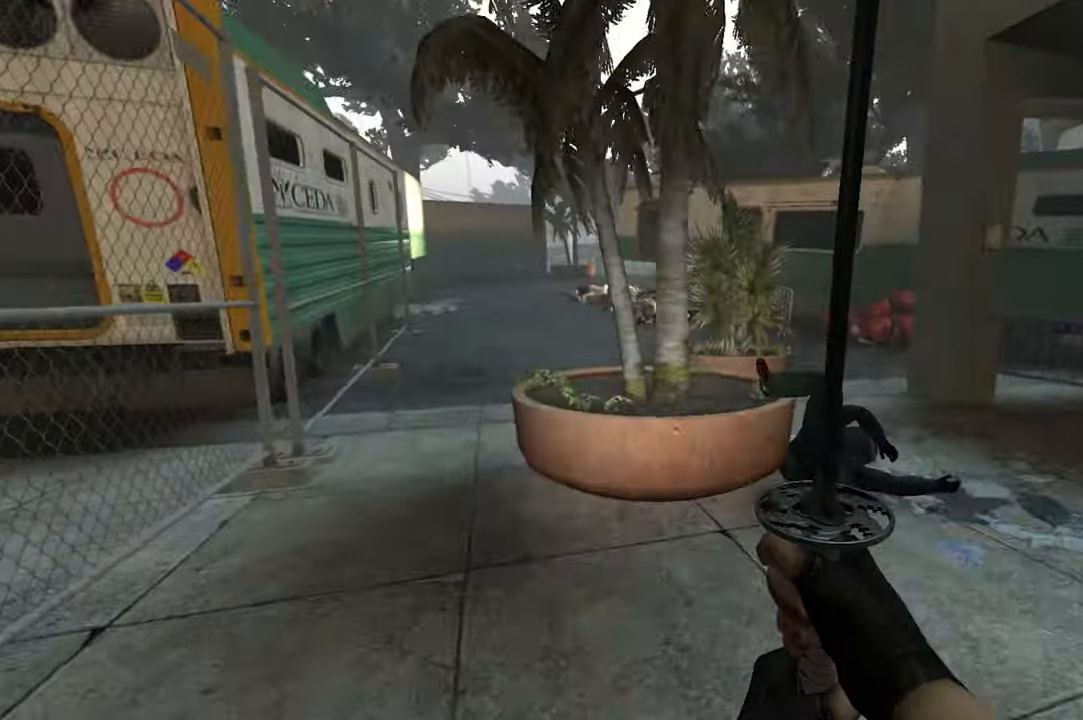
{"keys": ["w"], "mouse": [], "events": [[83, "a", "down"], [450, "a", "up"]]}
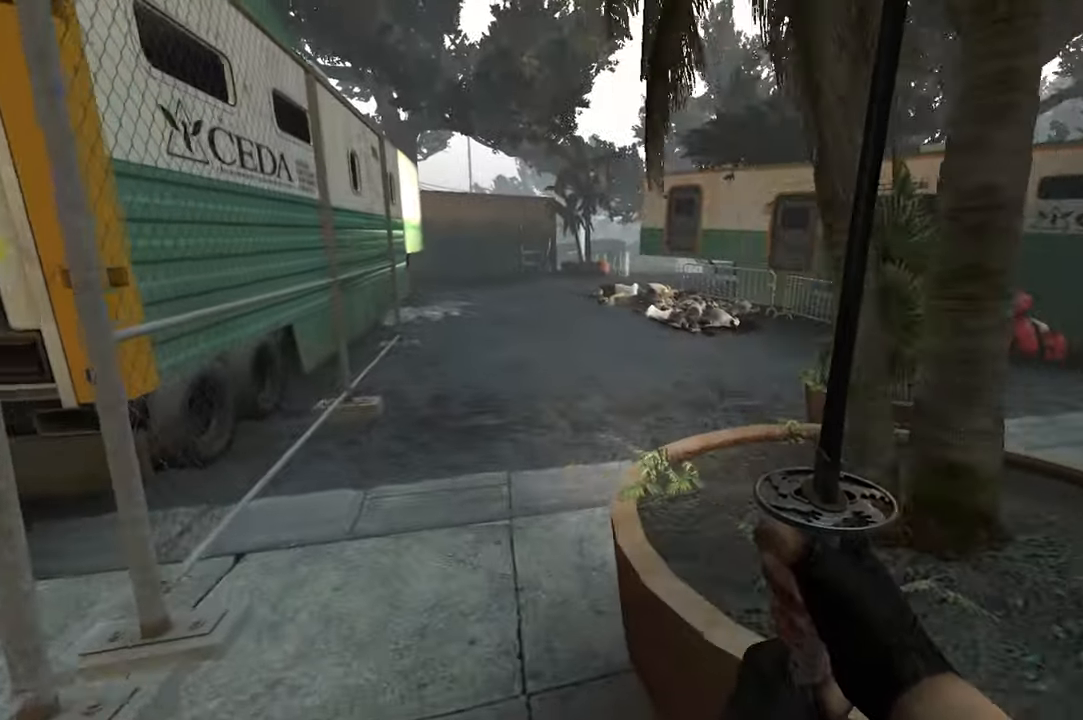
{"keys": ["s"], "mouse": [], "events": [[100, "a", "down"], [183, "w", "up"], [333, "s", "down"], [383, "a", "up"]]}
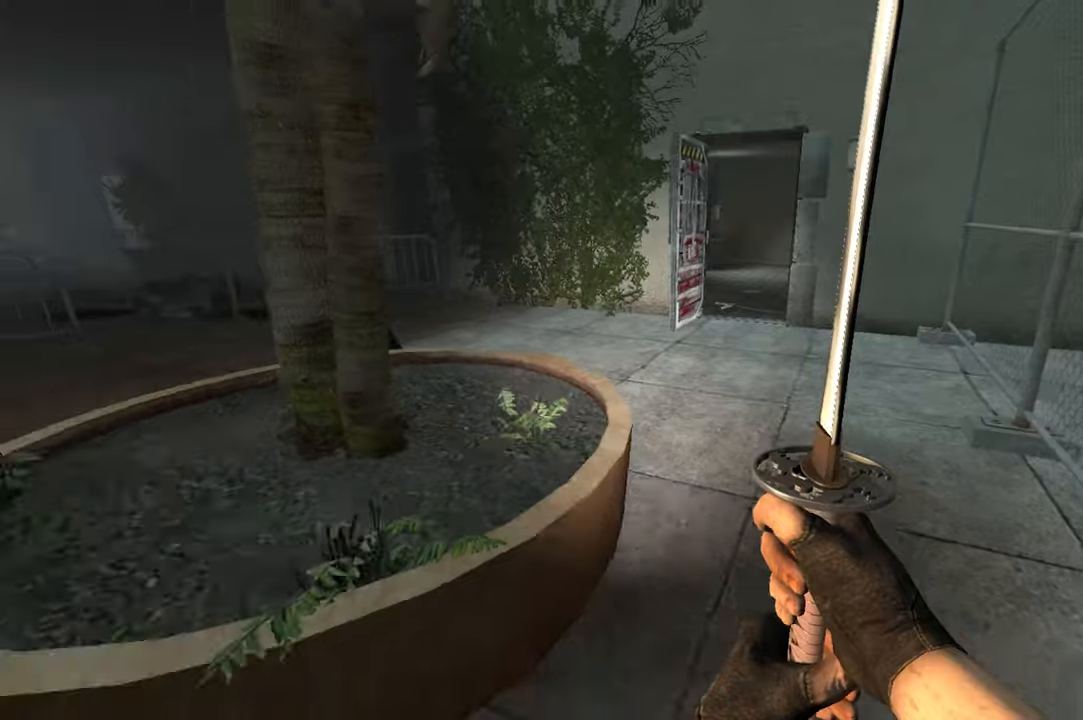
{"keys": ["w"], "mouse": [], "events": [[67, "a", "down"], [117, "s", "up"], [250, "w", "down"], [400, "a", "up"]]}
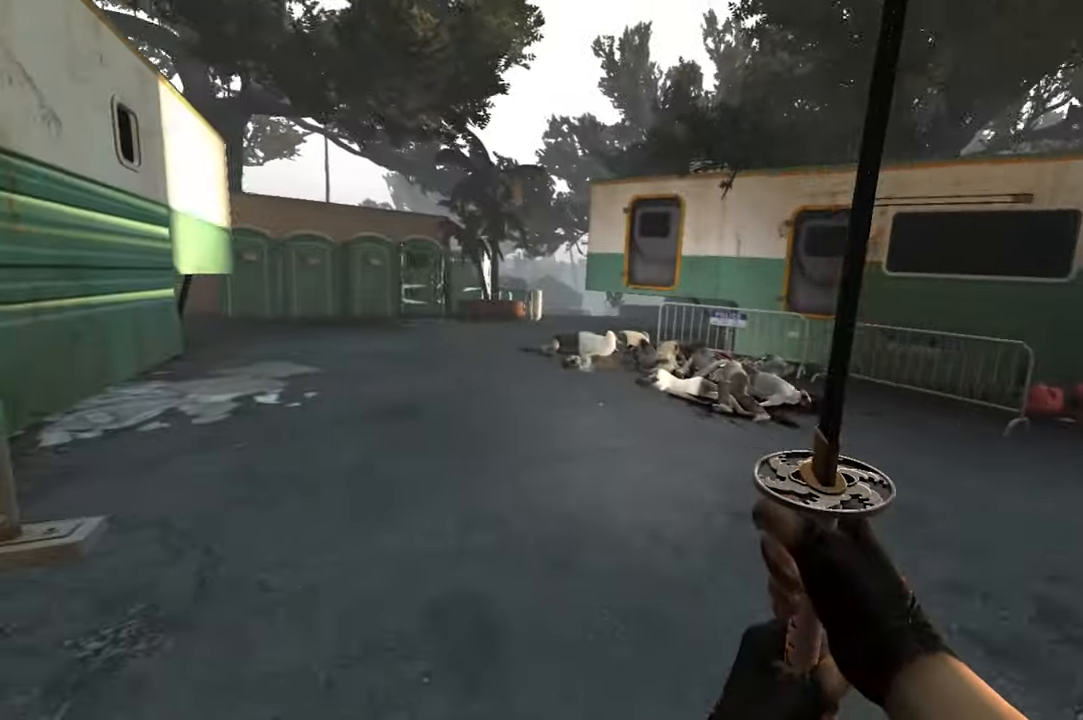
{"keys": ["w"], "mouse": [], "events": []}
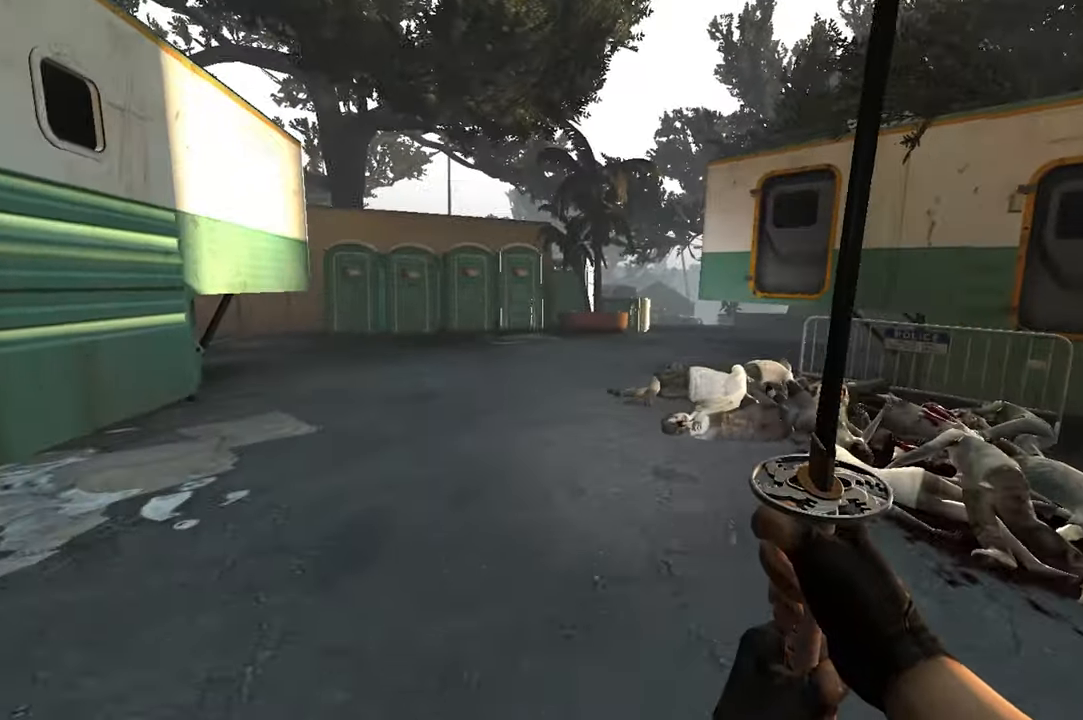
{"keys": ["w"], "mouse": [], "events": []}
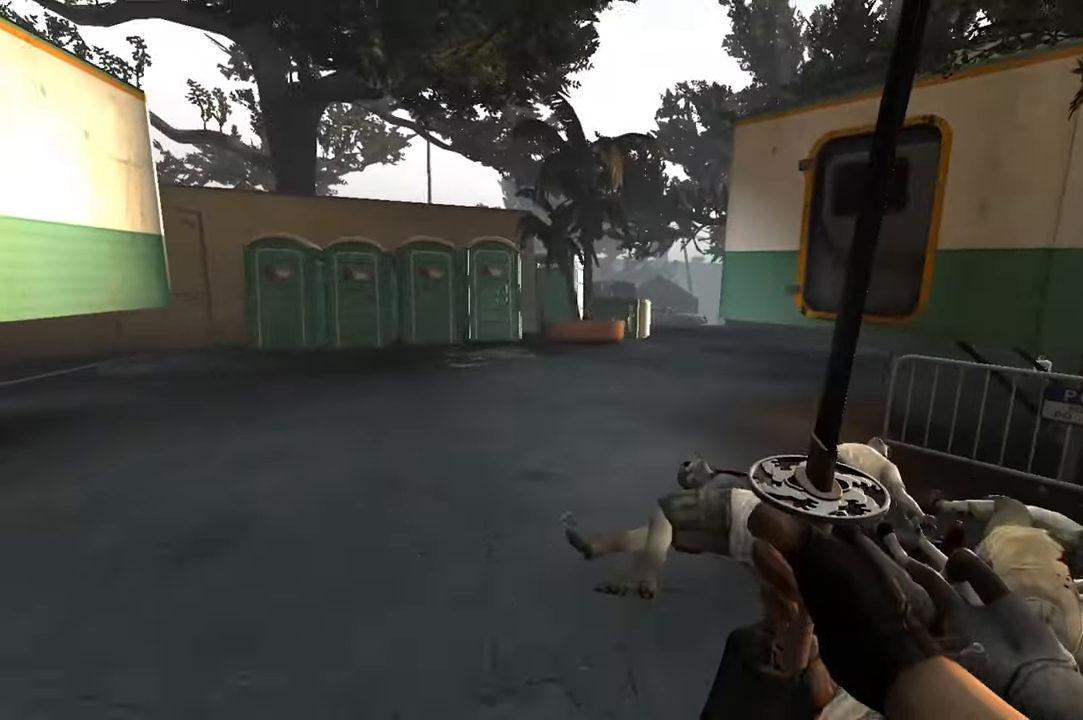
{"keys": ["w"], "mouse": [], "events": [[200, "space", "down"], [200, "w", "up"], [300, "space", "up"], [400, "w", "down"]]}